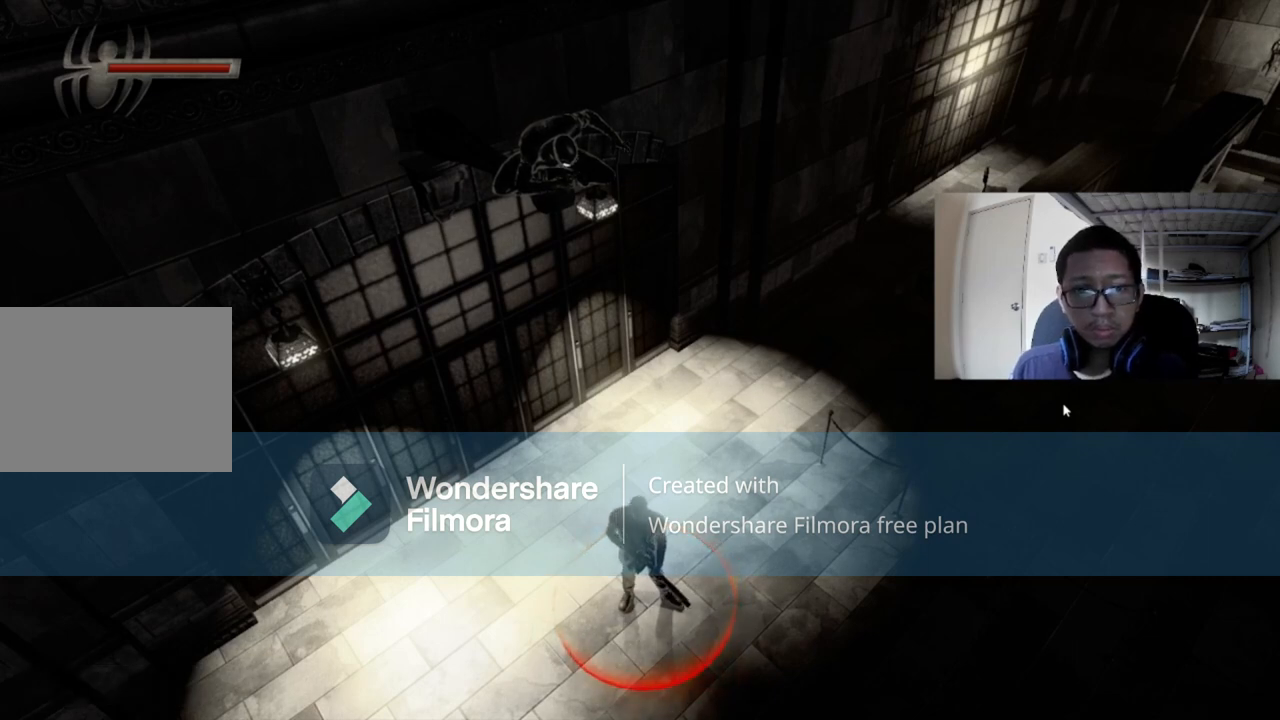
Gameplay with a controller (Xbox layout); each line is a JSON object with the inputs held at the frame after it. "events" lists button and stick changes between this image and that frame as [ms after this image, input, new state], when the widget could be followed in between.
{"buttons": [], "left_stick": "center", "right_stick": "right", "events": [[280, "right_stick", "right"]]}
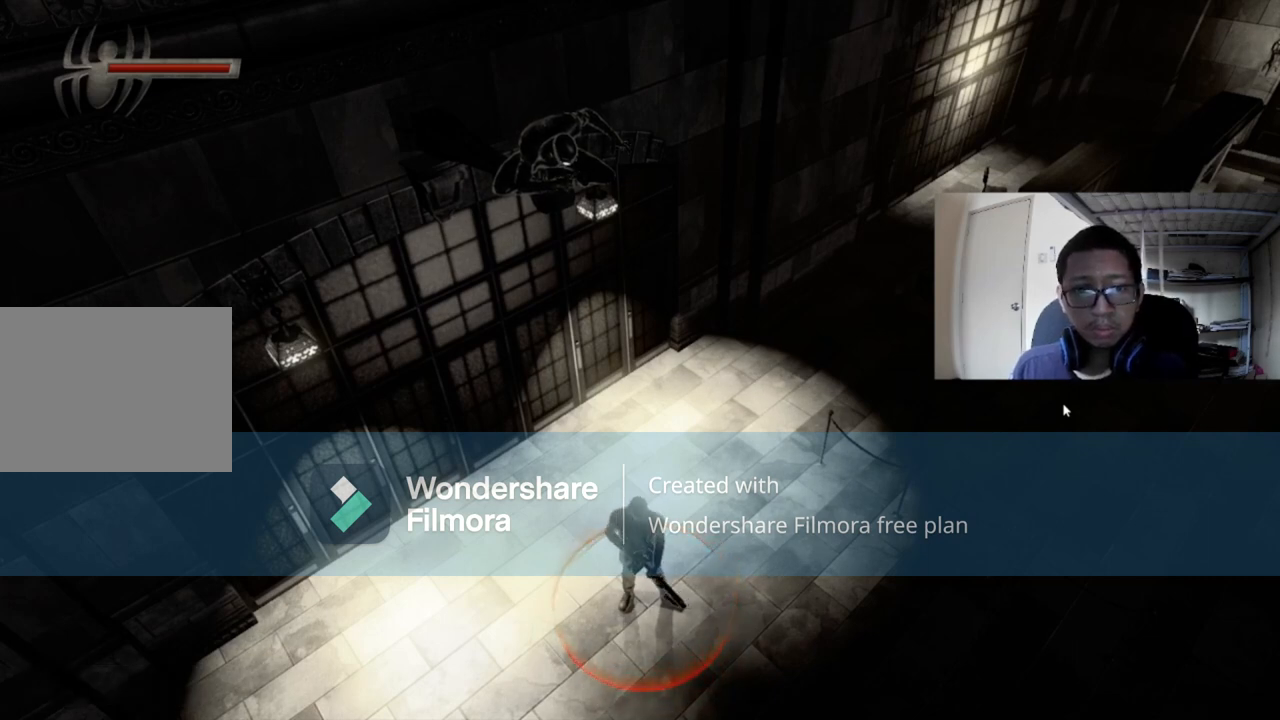
{"buttons": [], "left_stick": "center", "right_stick": "center", "events": [[520, "right_stick", "center"]]}
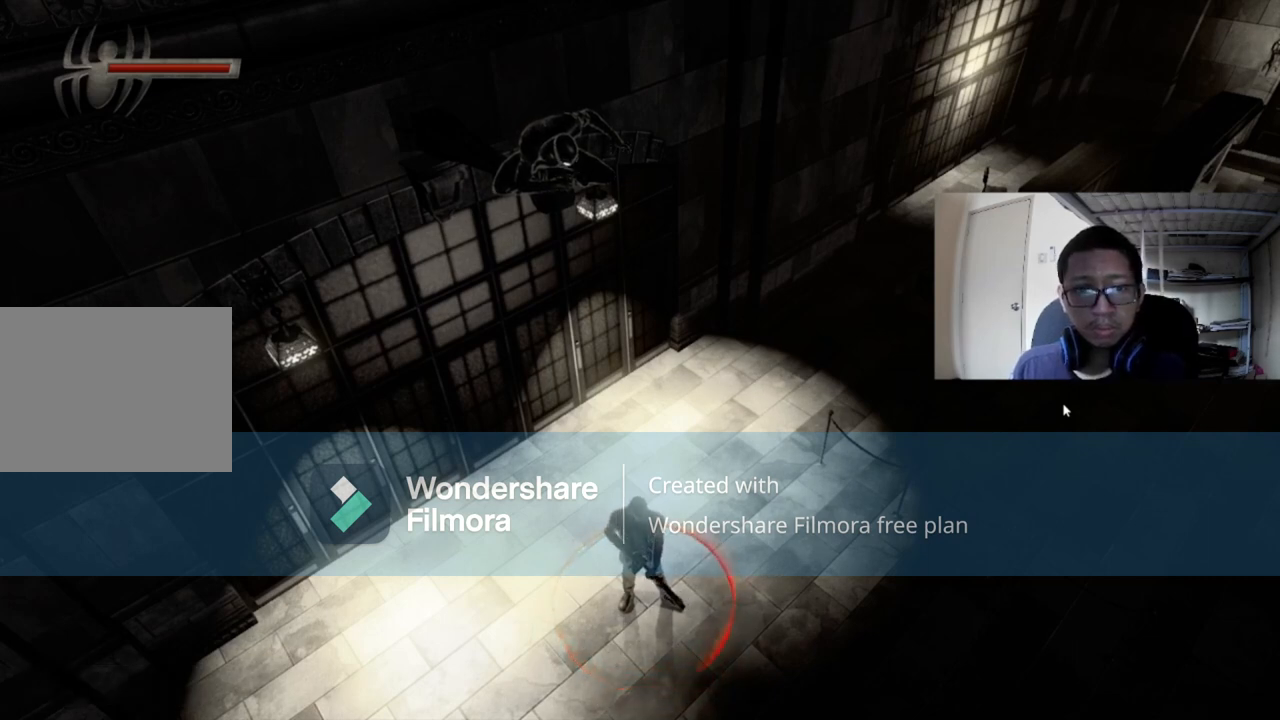
{"buttons": [], "left_stick": "center", "right_stick": "center", "events": []}
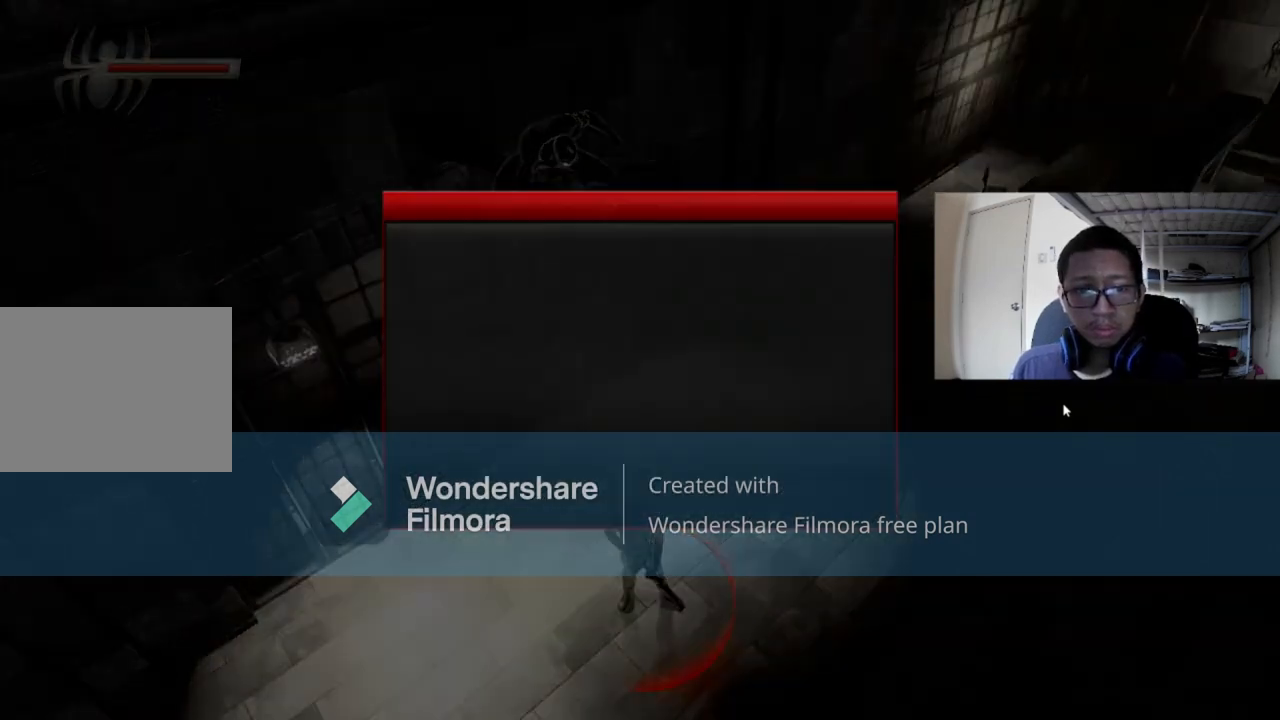
{"buttons": [], "left_stick": "center", "right_stick": "center", "events": []}
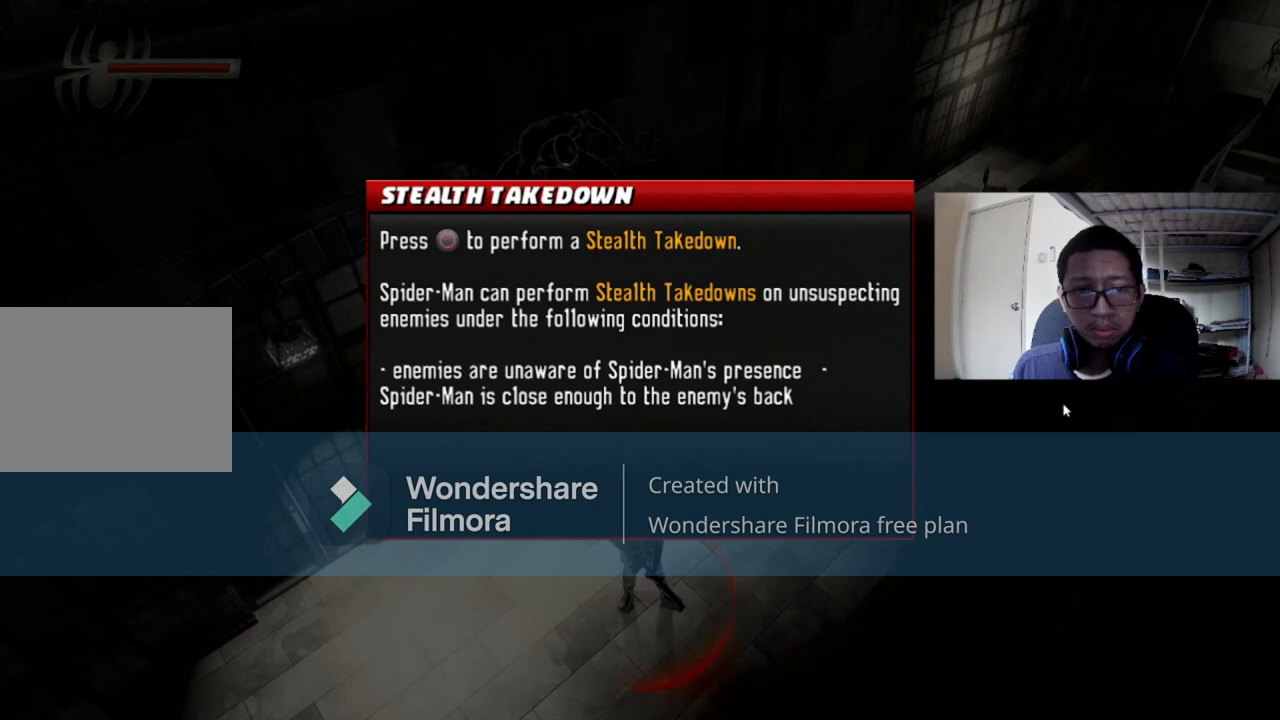
{"buttons": ["A"], "left_stick": "center", "right_stick": "center", "events": [[360, "A", "down"]]}
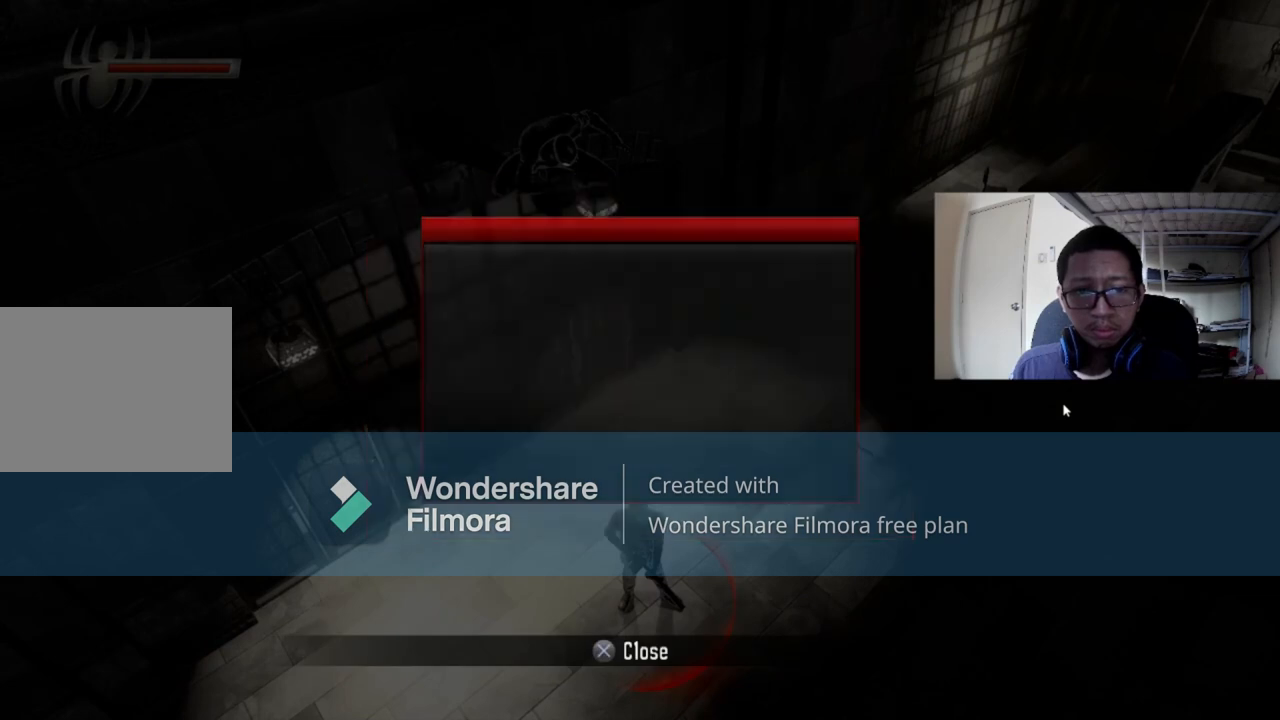
{"buttons": [], "left_stick": "center", "right_stick": "center", "events": [[40, "A", "up"]]}
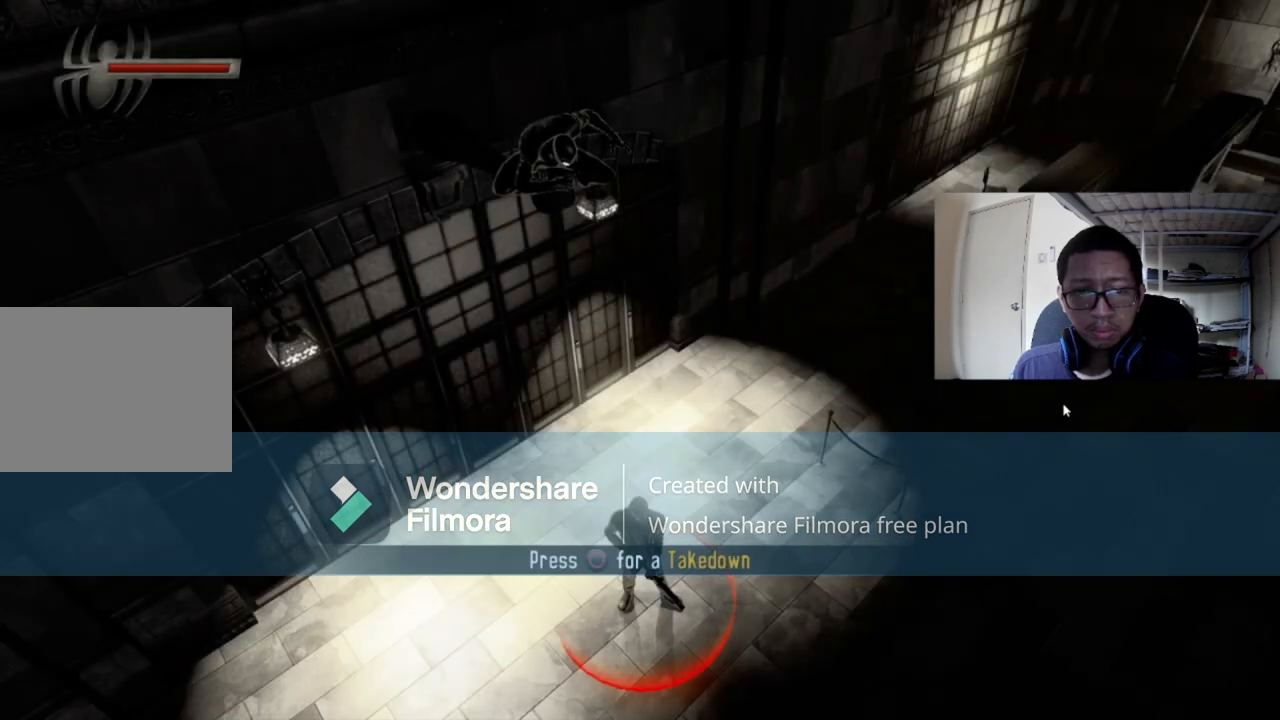
{"buttons": [], "left_stick": "center", "right_stick": "center", "events": [[120, "B", "down"], [360, "B", "up"]]}